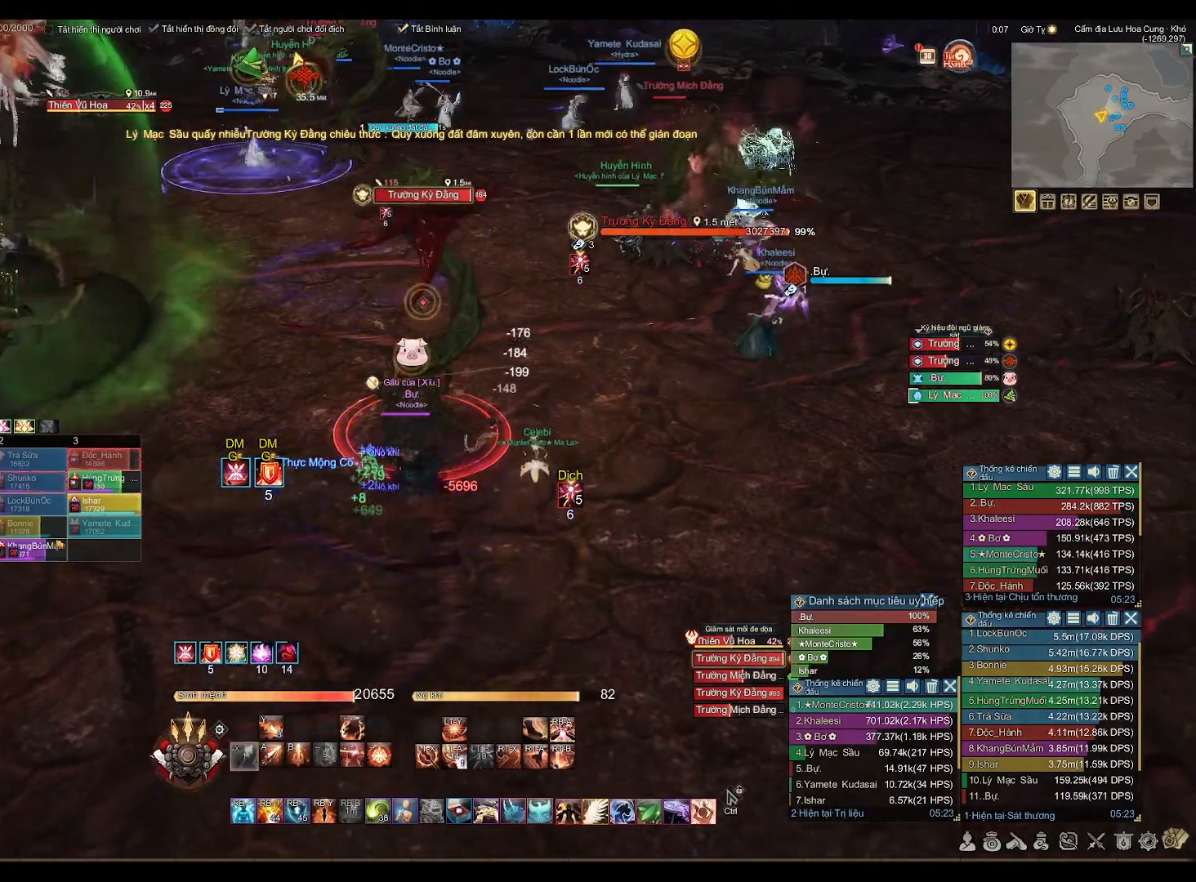
Gameplay with a controller (Xbox layout); each line is a JSON object with the inputs held at the frame after it. "events" lists button and stick changes between this image and that frame as [ms after this image, input, new state], when the widget could be followed in between.
{"buttons": ["A"], "left_stick": "center", "right_stick": "center", "events": [[117, "A", "down"]]}
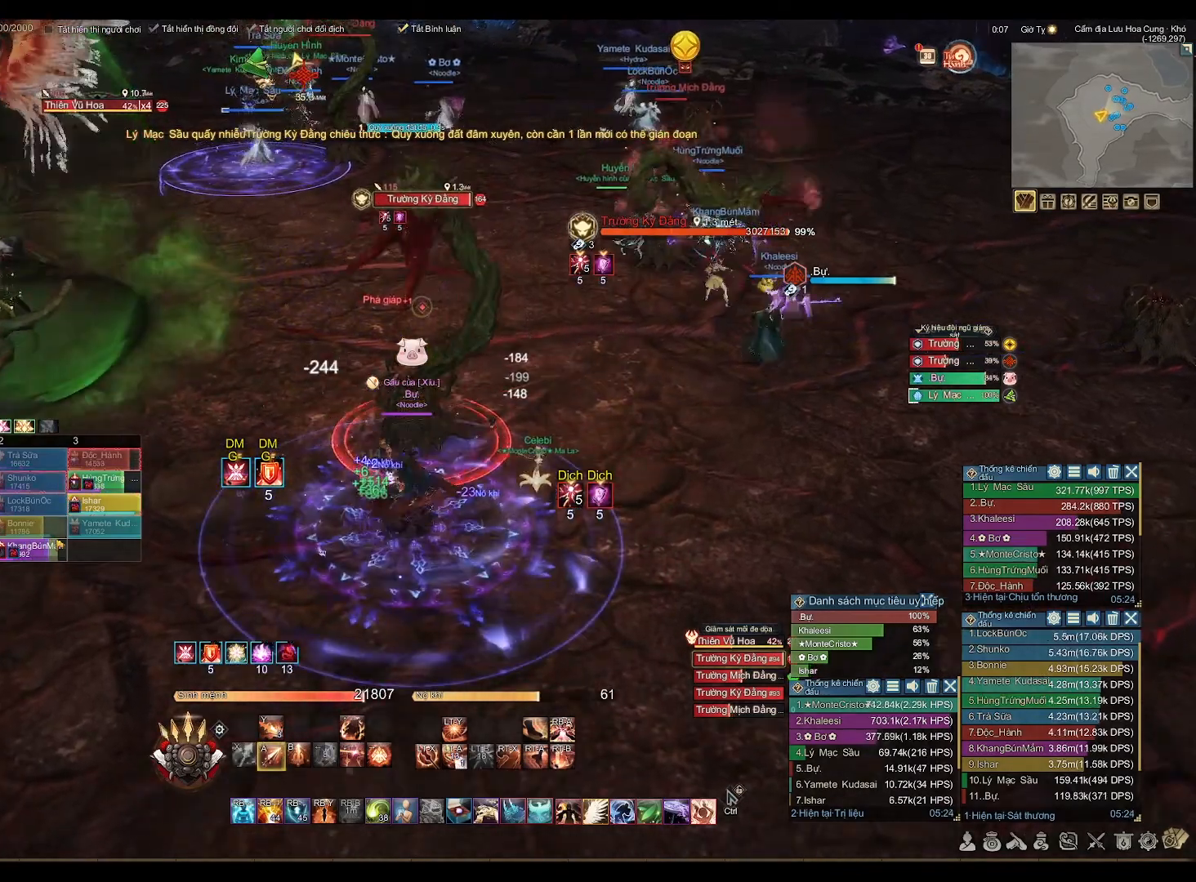
{"buttons": ["A"], "left_stick": "center", "right_stick": "center", "events": []}
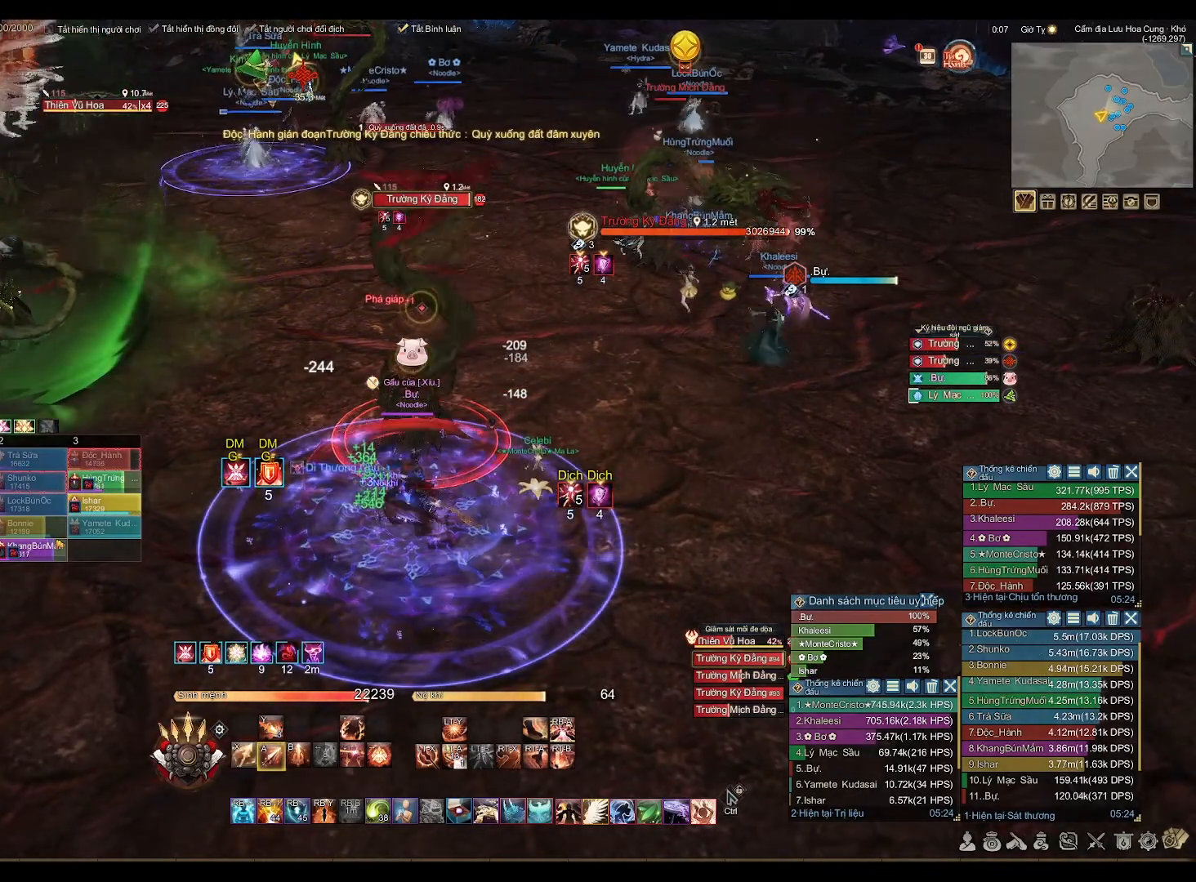
{"buttons": ["A"], "left_stick": "center", "right_stick": "center", "events": []}
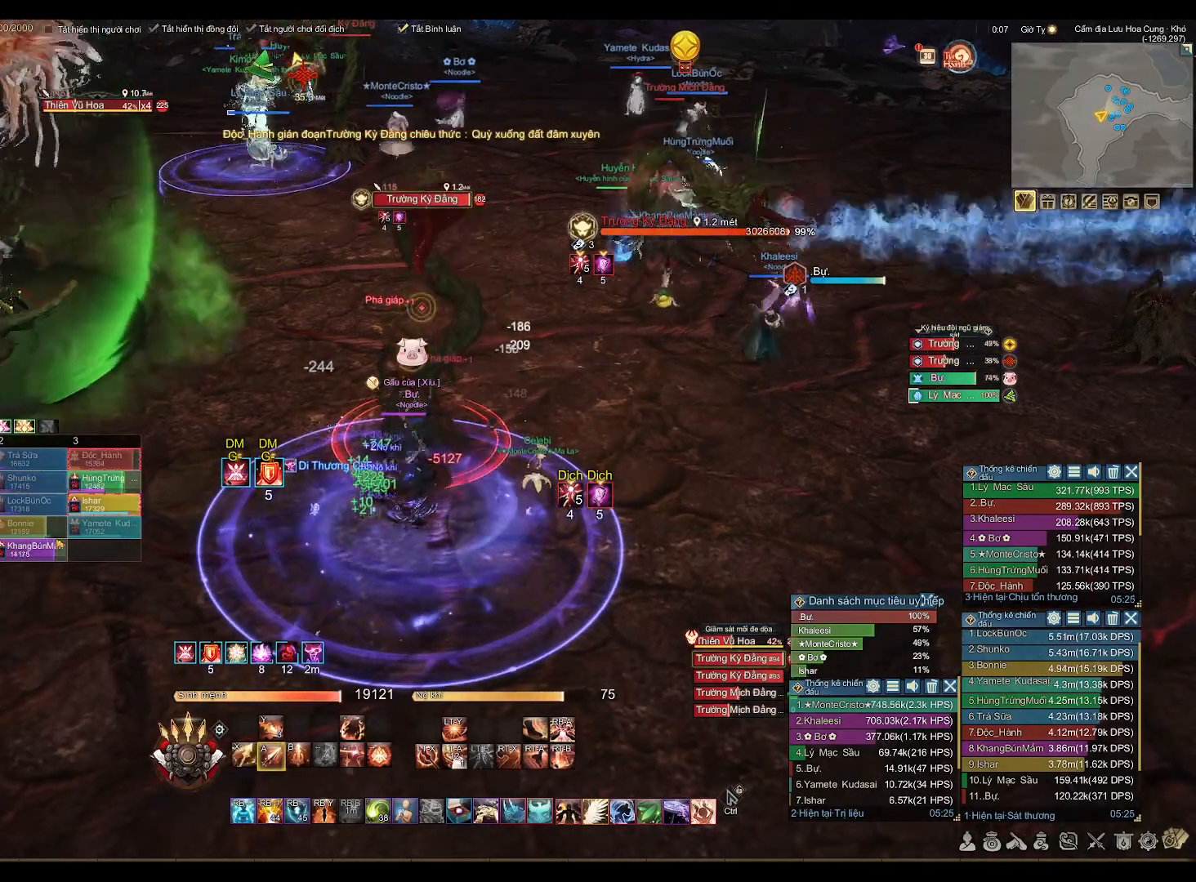
{"buttons": [], "left_stick": "down", "right_stick": "center", "events": [[50, "left_stick", "down"], [67, "A", "up"], [167, "X", "down"], [250, "X", "up"]]}
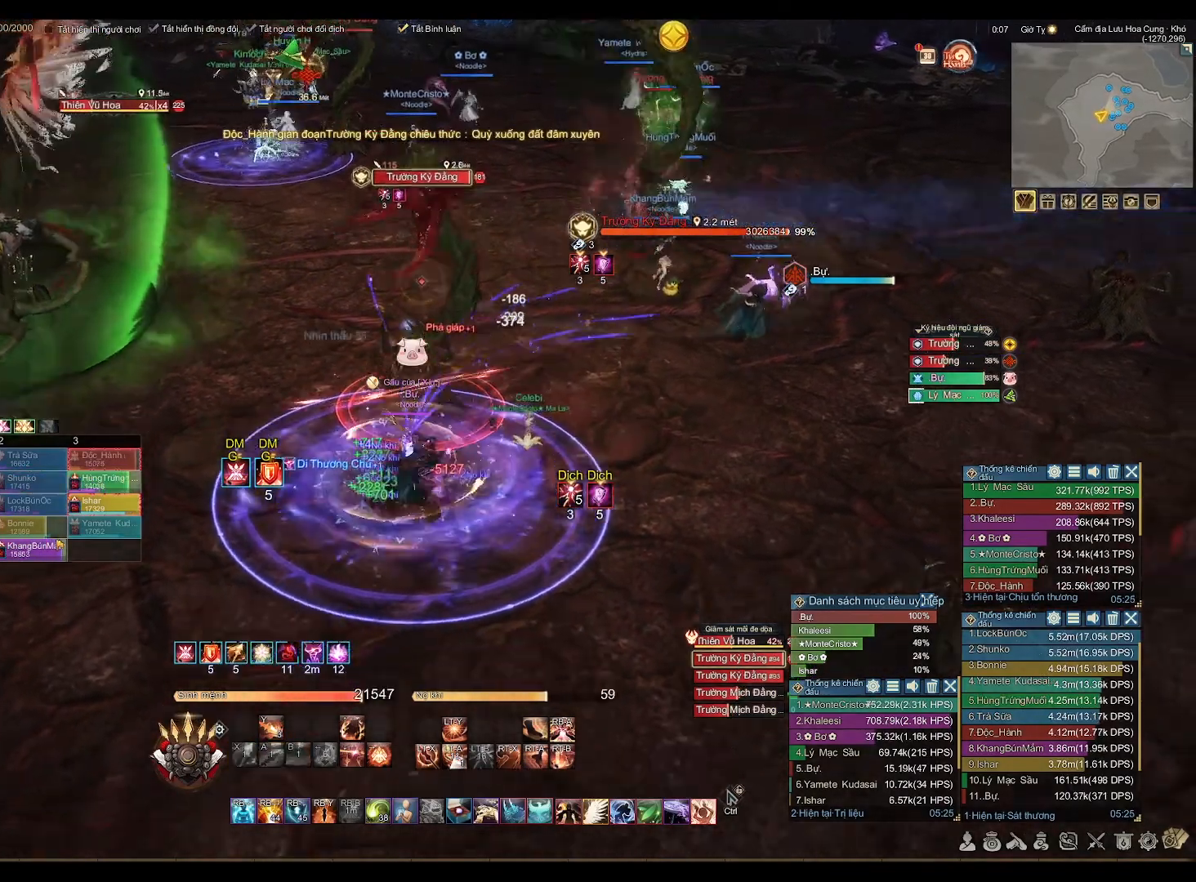
{"buttons": [], "left_stick": "down", "right_stick": "center", "events": []}
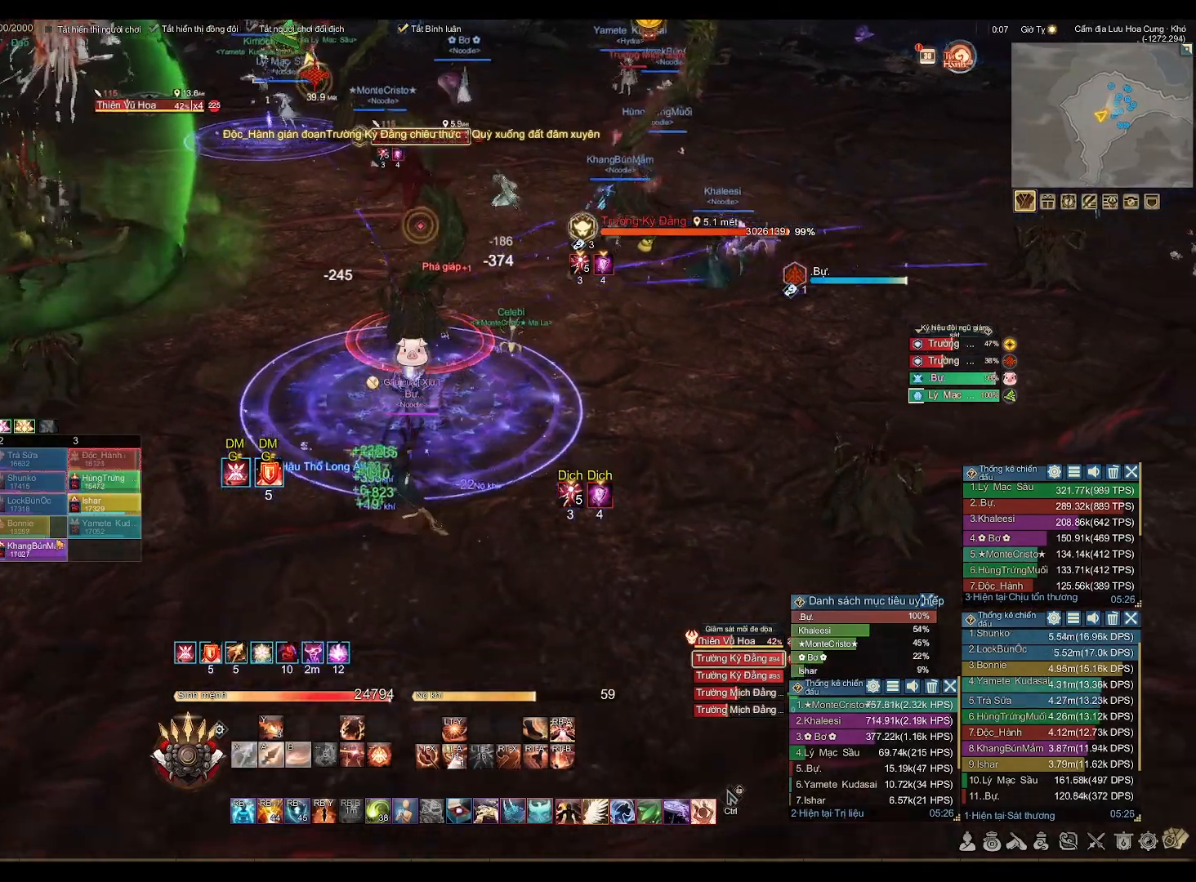
{"buttons": [], "left_stick": "down", "right_stick": "center", "events": []}
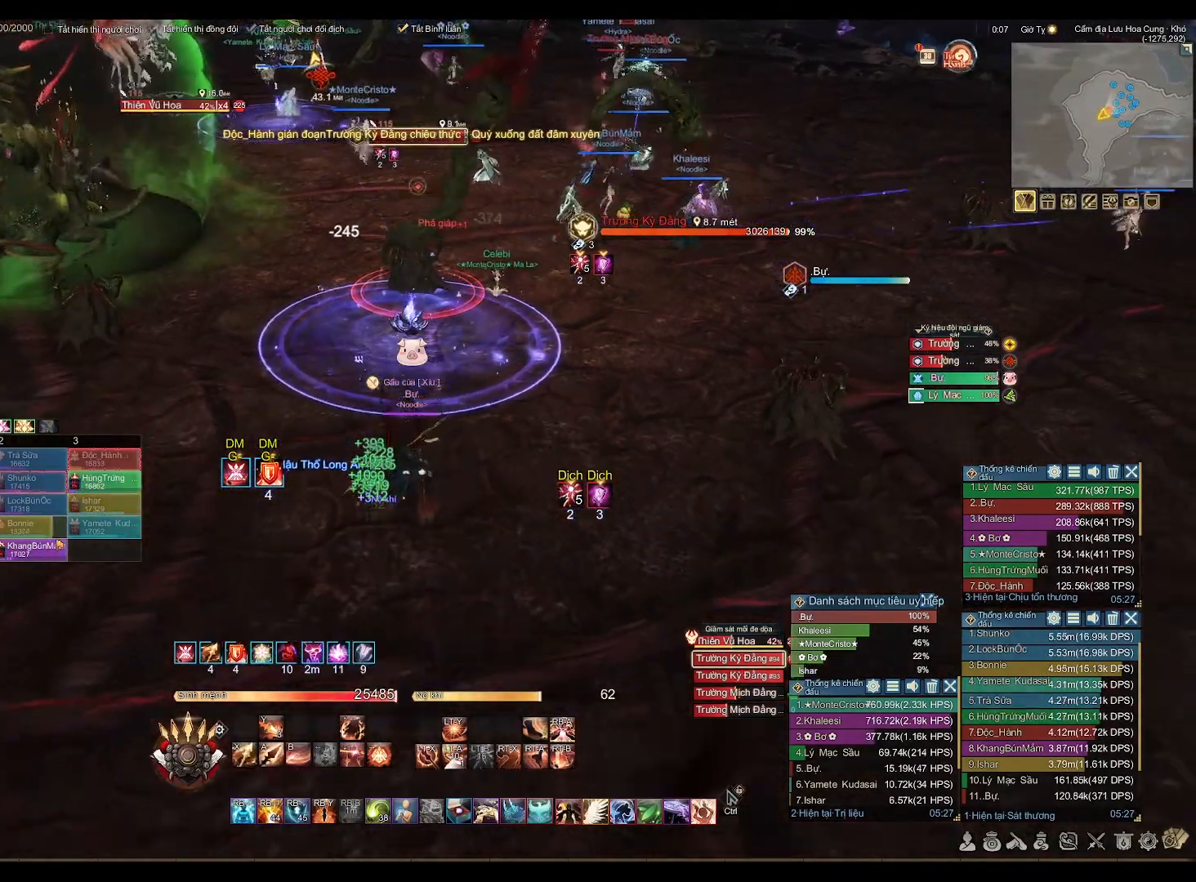
{"buttons": [], "left_stick": "center", "right_stick": "center", "events": [[33, "left_stick", "center"]]}
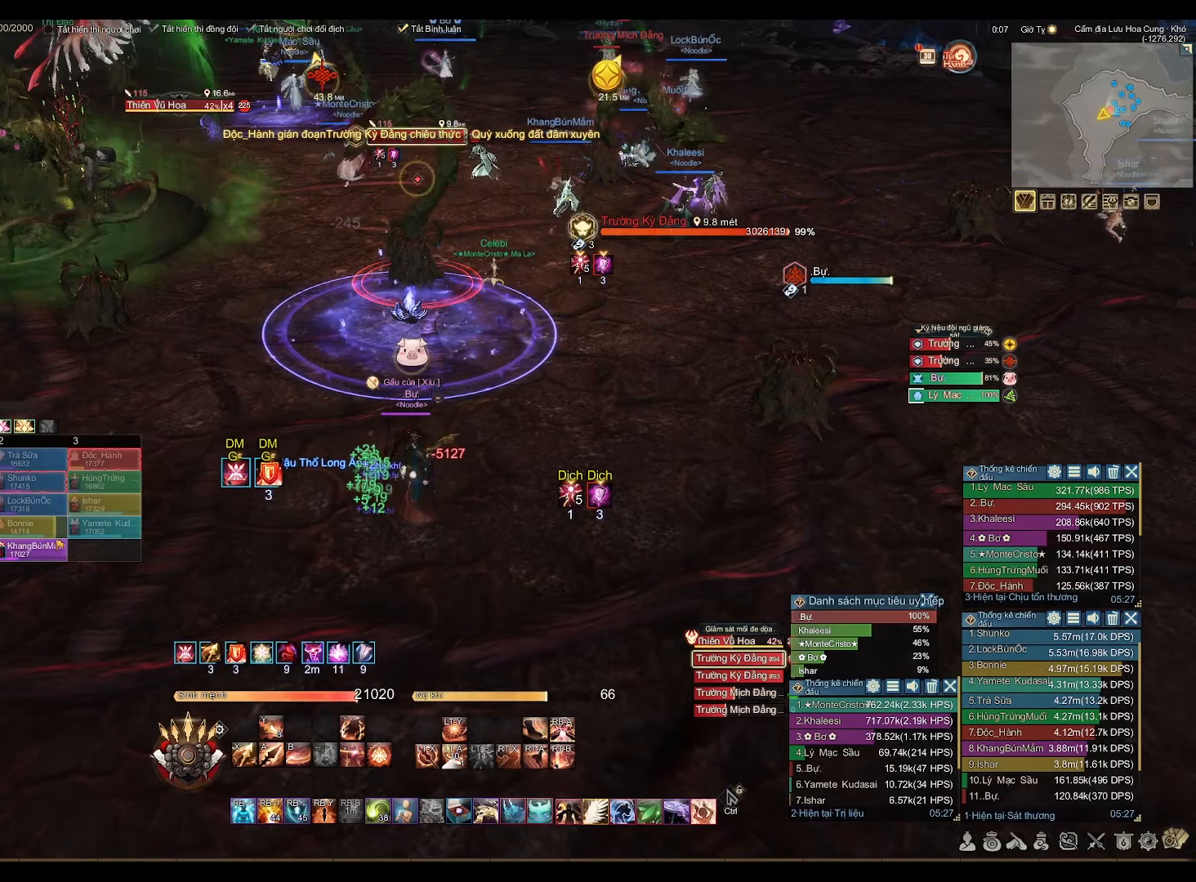
{"buttons": [], "left_stick": "up", "right_stick": "center", "events": [[467, "left_stick", "up"]]}
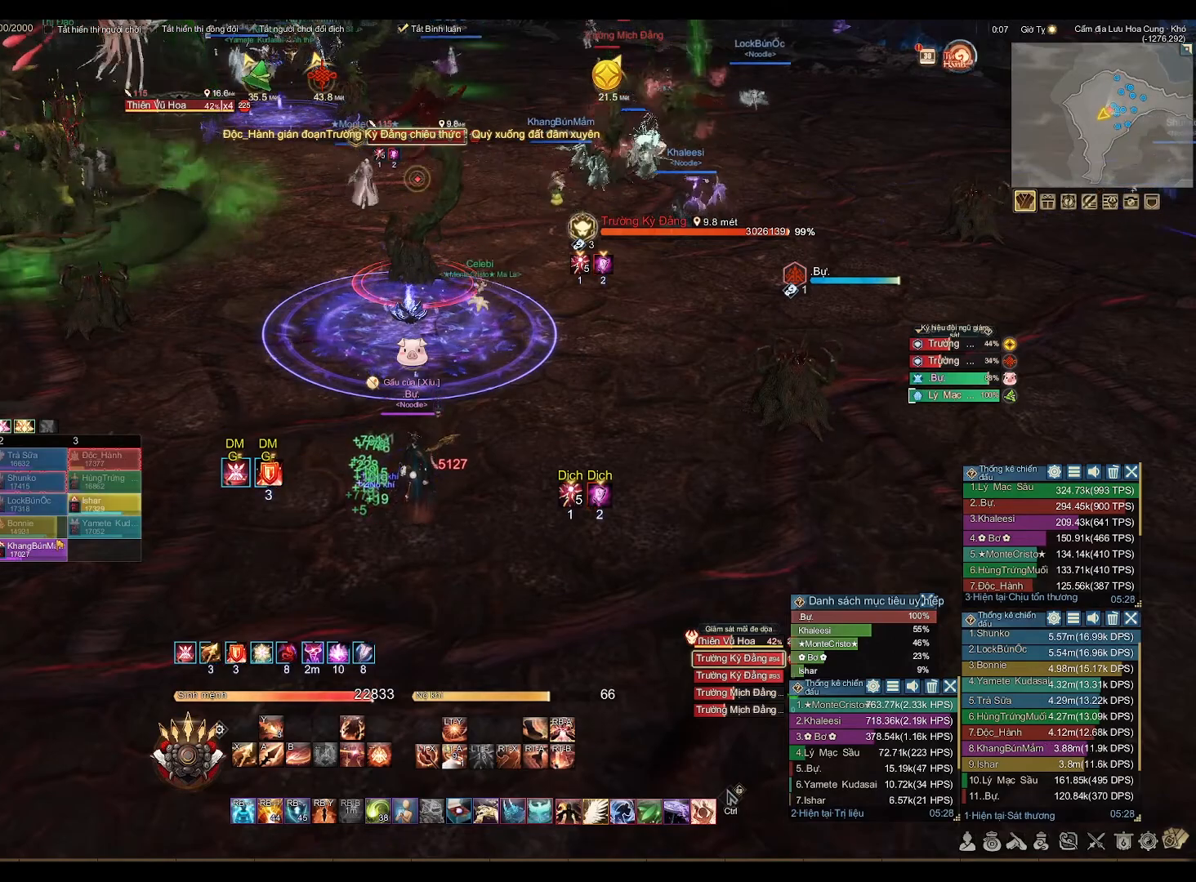
{"buttons": [], "left_stick": "right", "right_stick": "center", "events": [[50, "L2", "down"], [150, "L2", "up"], [250, "left_stick", "right"]]}
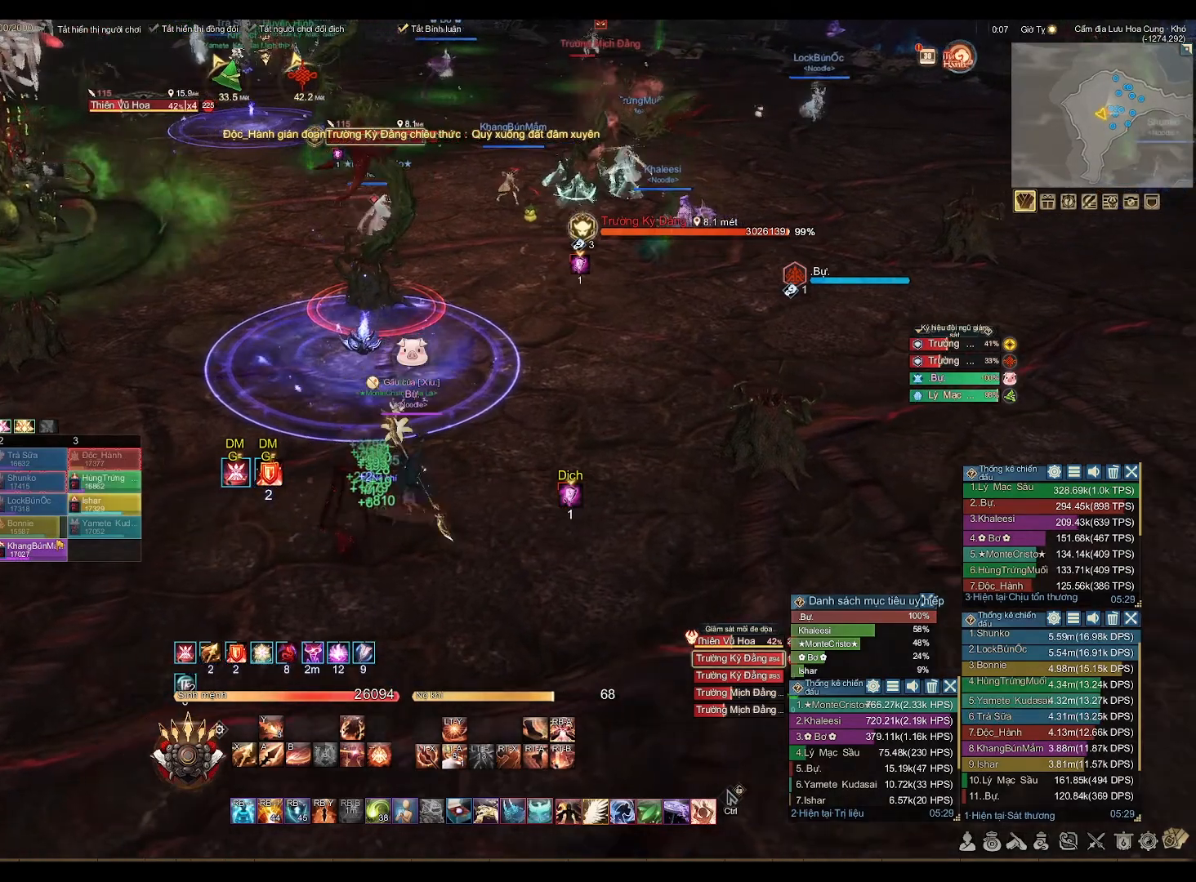
{"buttons": [], "left_stick": "down-left", "right_stick": "center", "events": [[33, "left_stick", "down-right"], [333, "left_stick", "down"], [450, "left_stick", "down-left"]]}
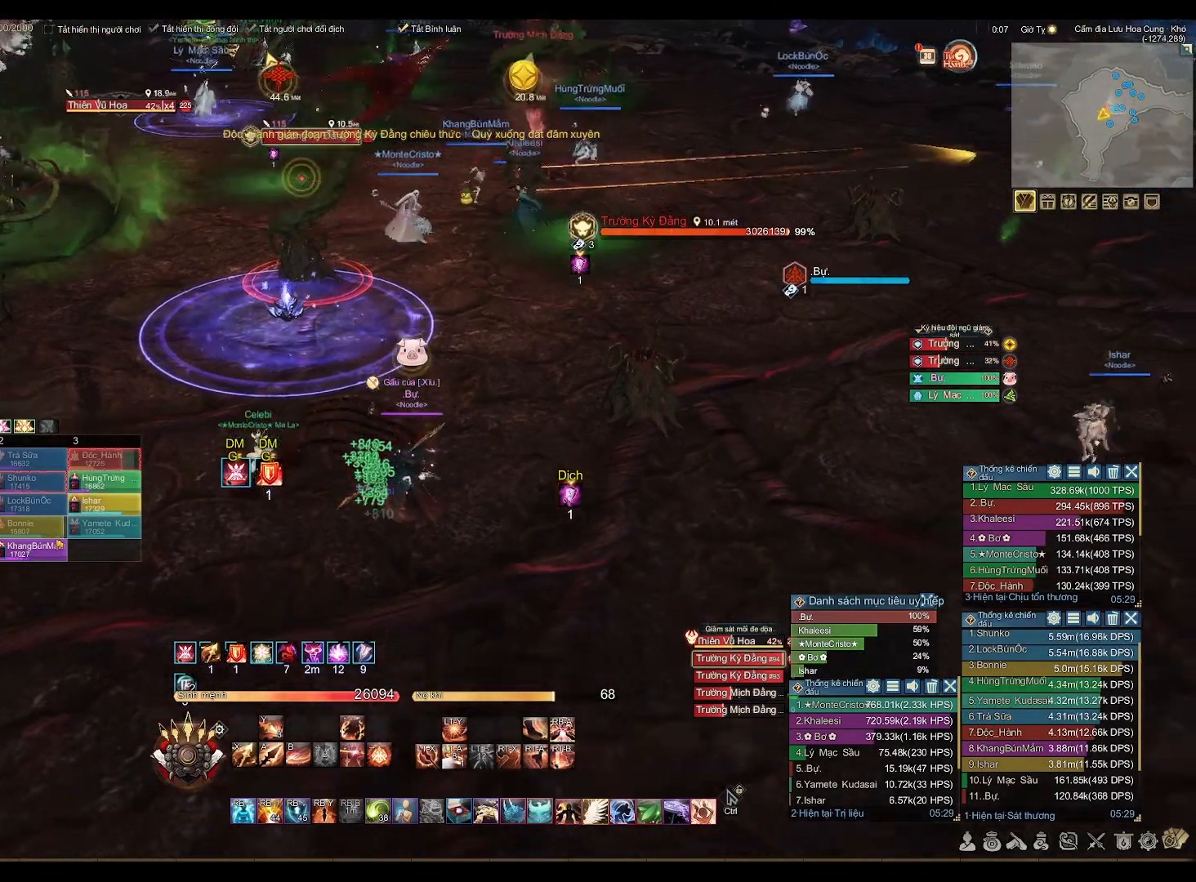
{"buttons": [], "left_stick": "up-left", "right_stick": "center", "events": [[167, "left_stick", "left"], [267, "left_stick", "up-left"]]}
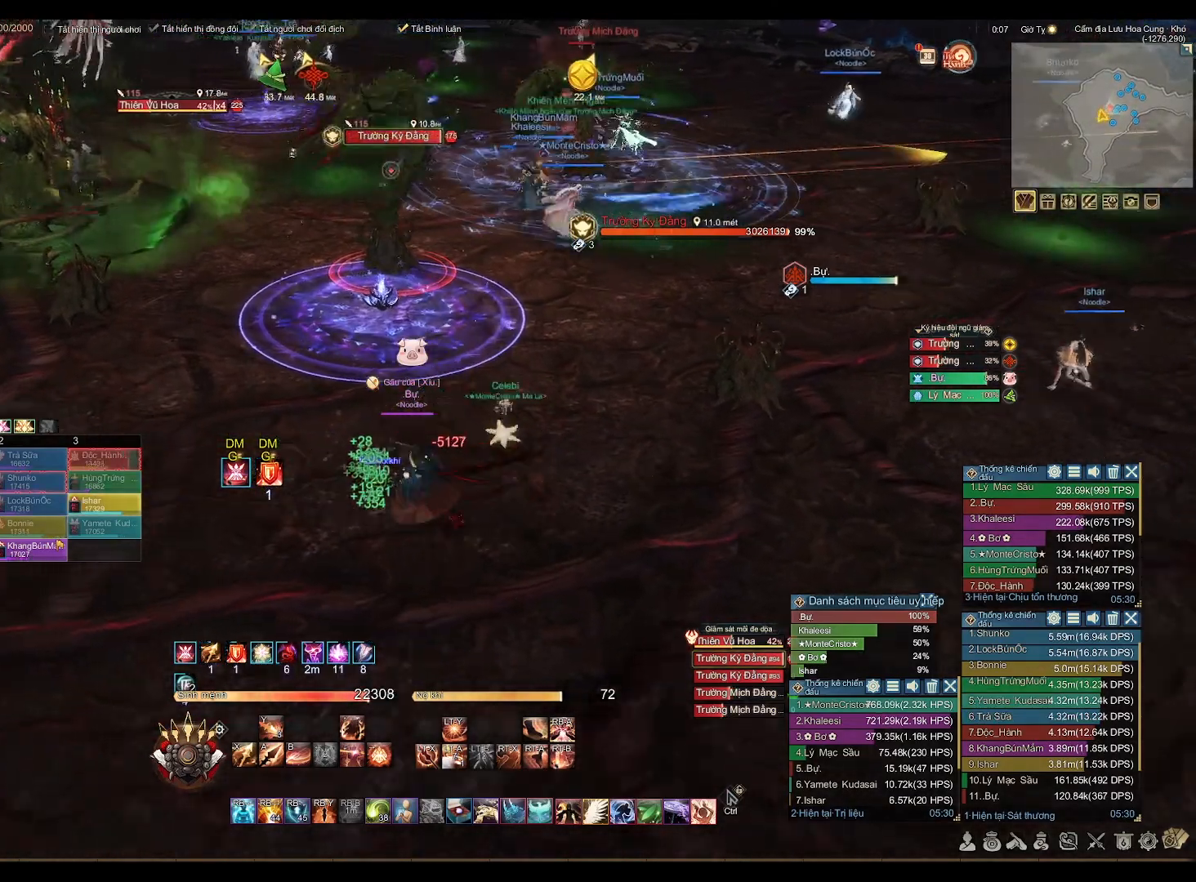
{"buttons": [], "left_stick": "down", "right_stick": "center", "events": [[150, "left_stick", "up"], [200, "L2", "down"], [267, "Y", "down"], [367, "Y", "up"], [367, "left_stick", "center"], [417, "L2", "up"], [417, "left_stick", "down"]]}
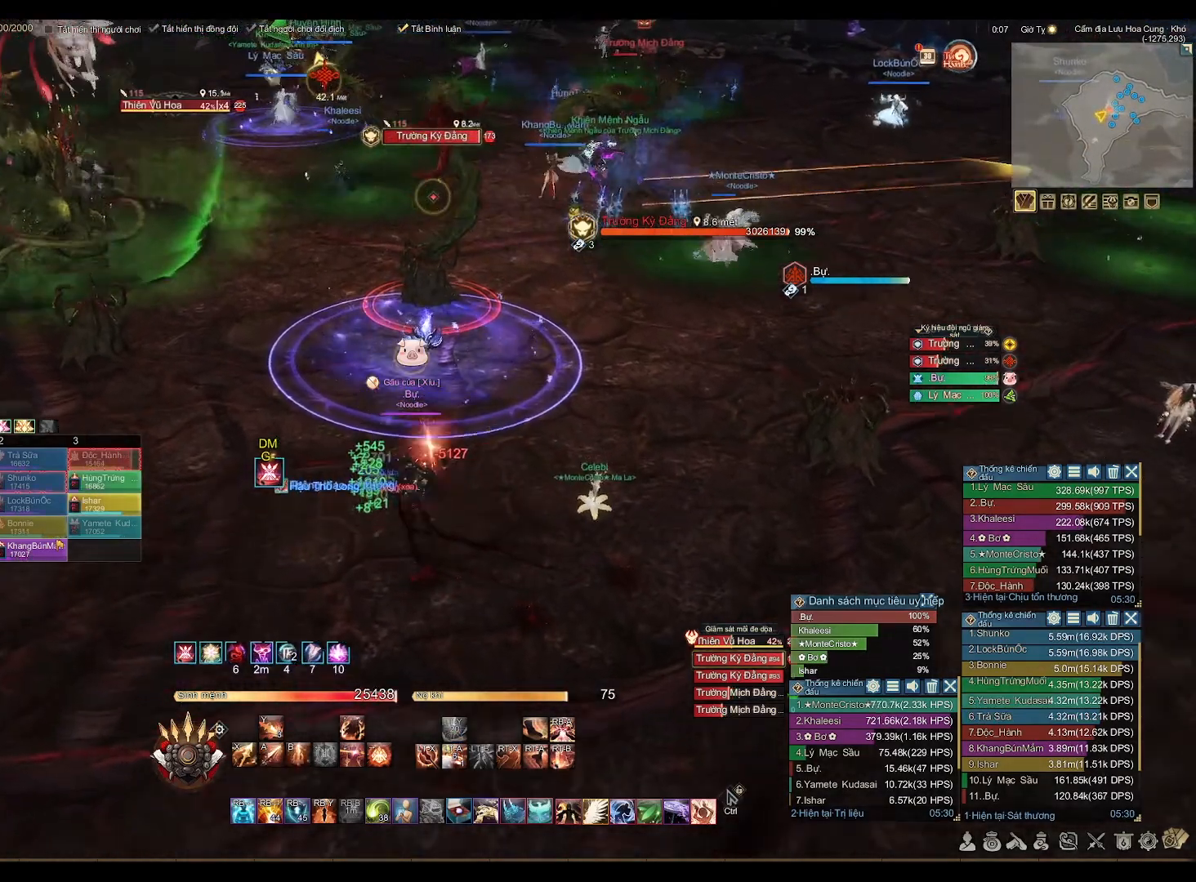
{"buttons": [], "left_stick": "down", "right_stick": "center", "events": []}
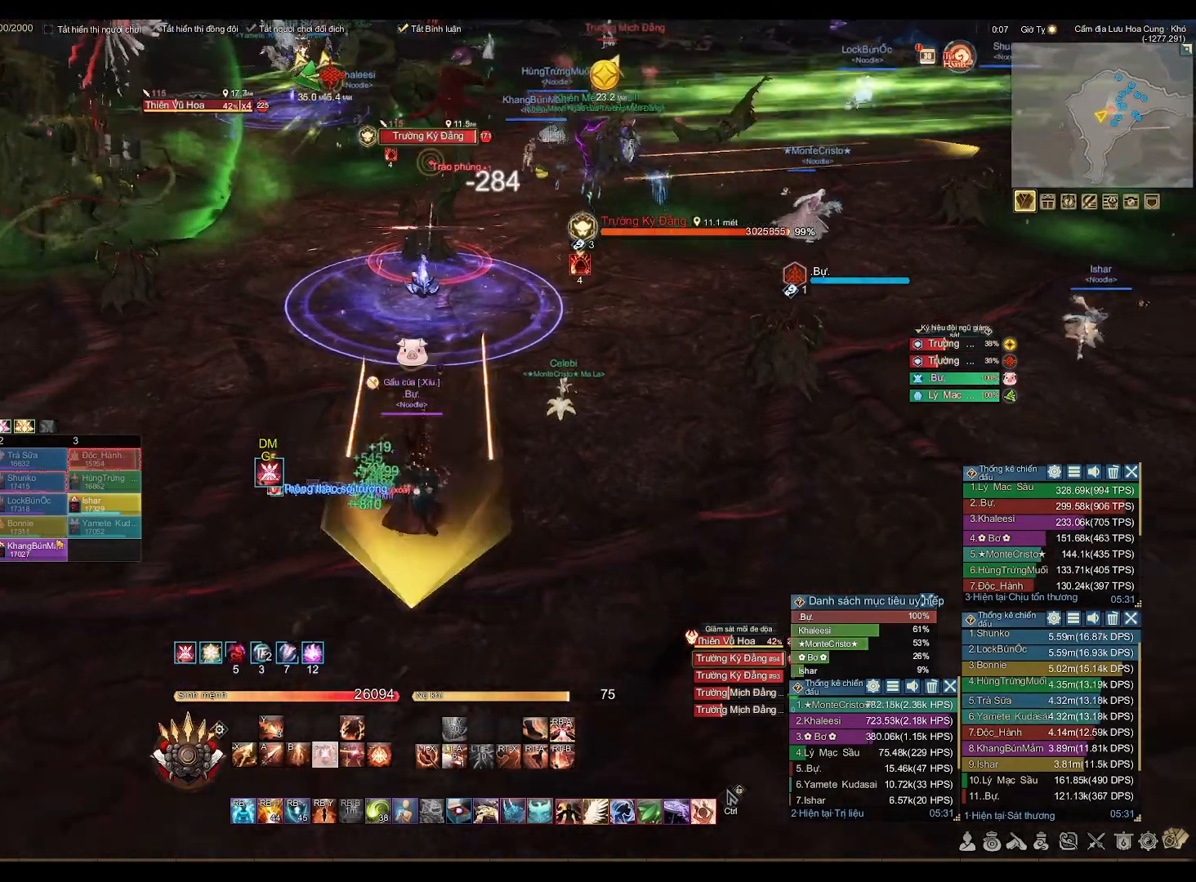
{"buttons": [], "left_stick": "right", "right_stick": "center", "events": [[183, "left_stick", "center"], [350, "left_stick", "right"]]}
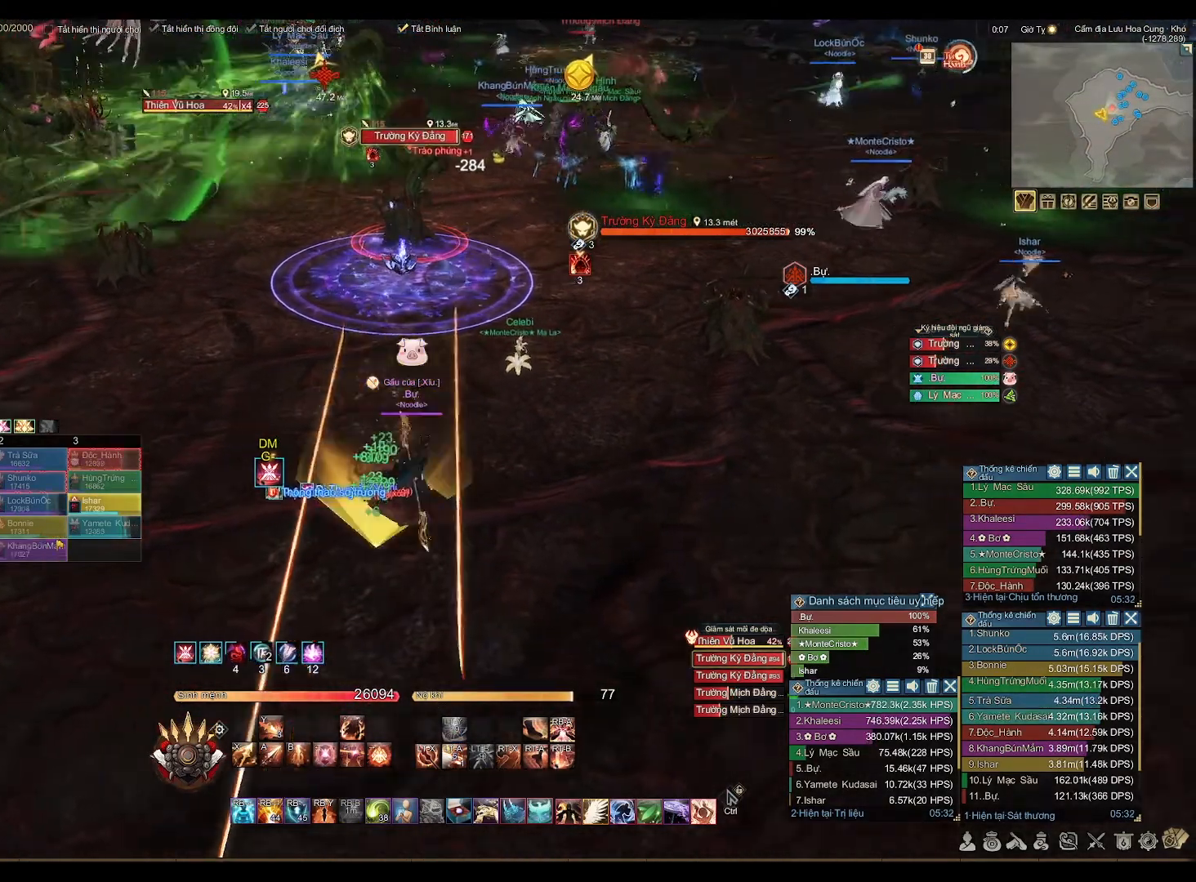
{"buttons": [], "left_stick": "right", "right_stick": "center", "events": []}
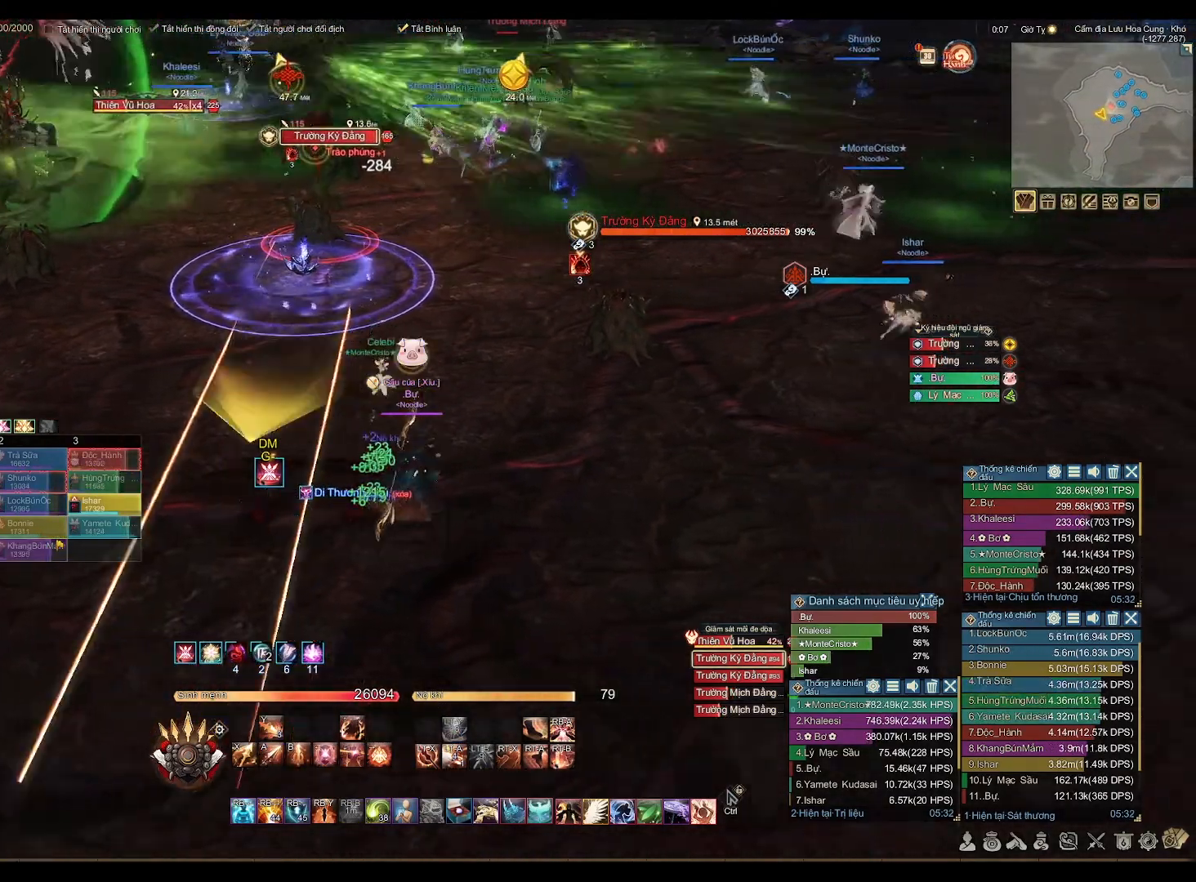
{"buttons": [], "left_stick": "center", "right_stick": "center", "events": [[67, "left_stick", "up-right"], [250, "left_stick", "up"], [367, "left_stick", "center"]]}
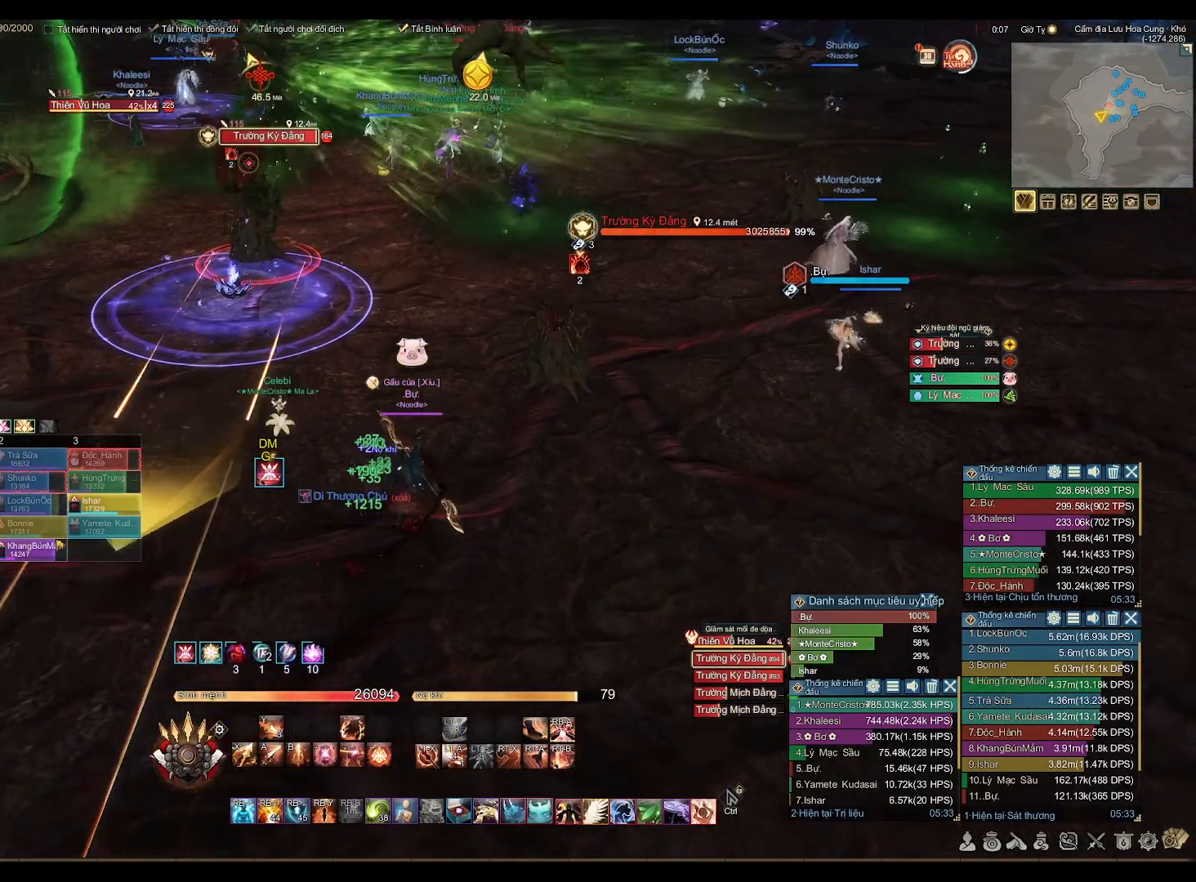
{"buttons": [], "left_stick": "center", "right_stick": "center", "events": []}
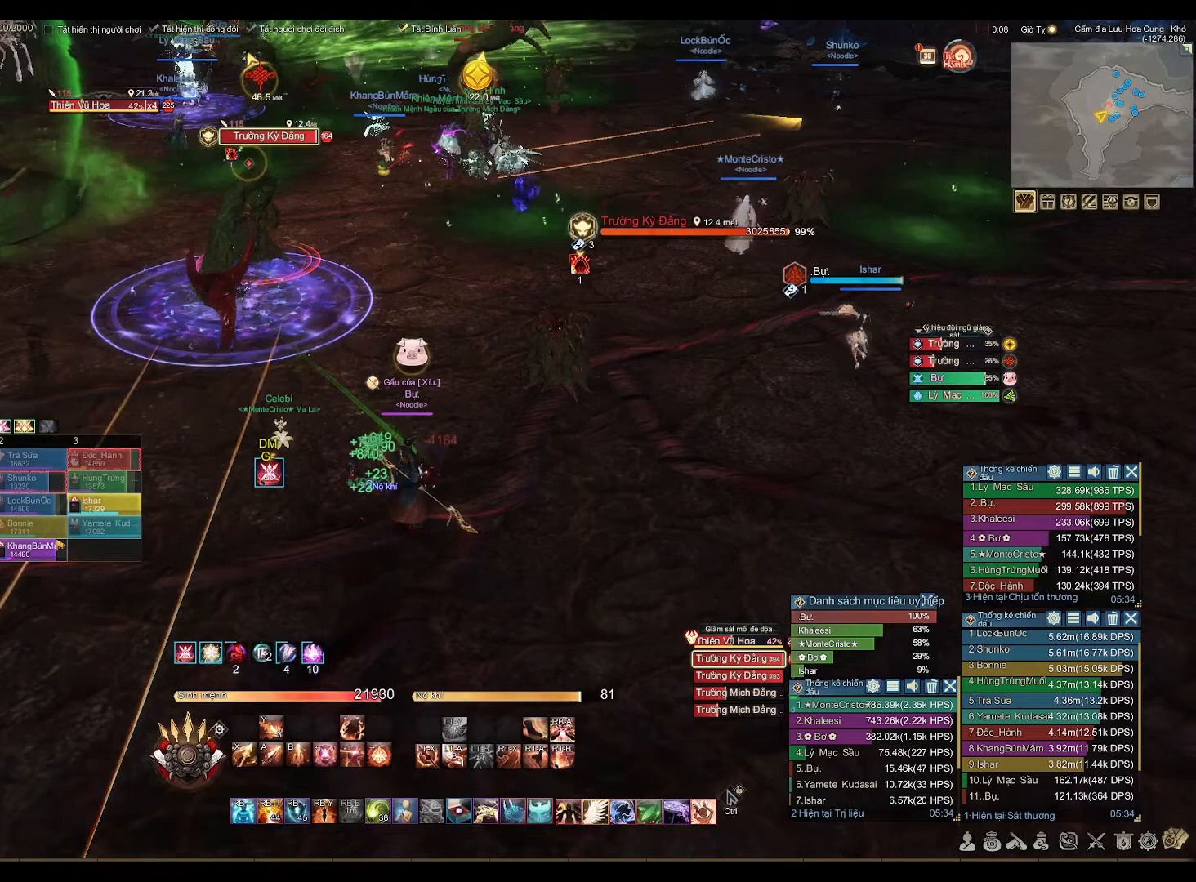
{"buttons": [], "left_stick": "up-left", "right_stick": "center", "events": [[50, "left_stick", "up-left"]]}
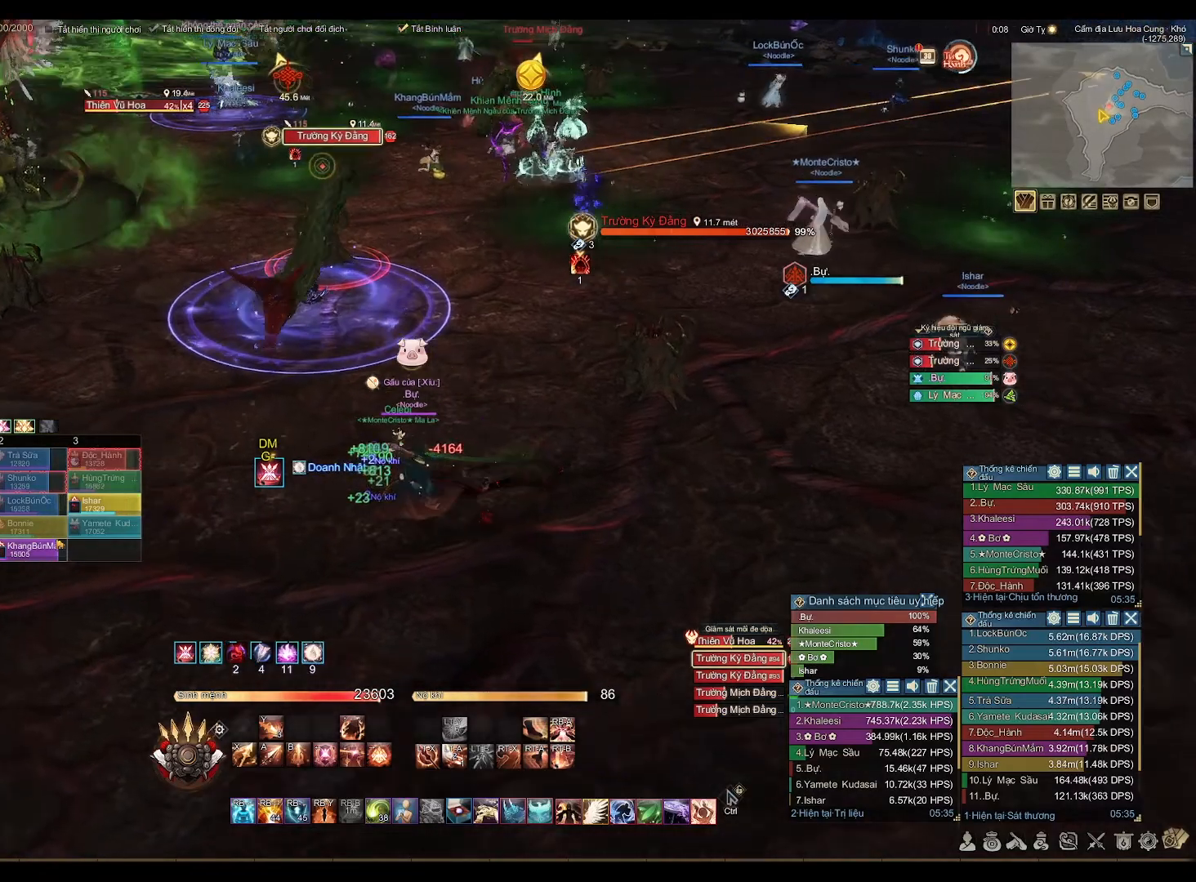
{"buttons": [], "left_stick": "up-left", "right_stick": "center", "events": []}
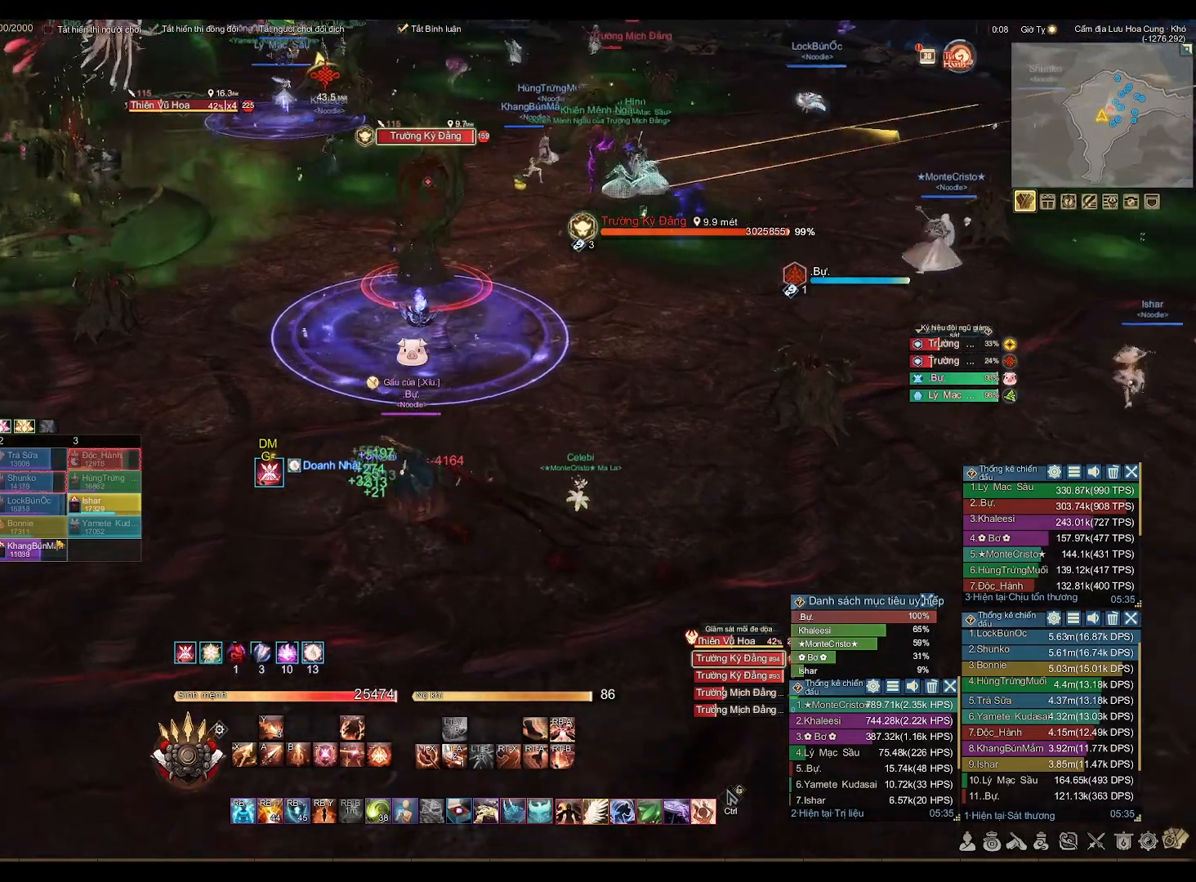
{"buttons": [], "left_stick": "center", "right_stick": "center", "events": [[200, "left_stick", "up"], [300, "right_stick", "right"], [400, "right_stick", "center"], [467, "left_stick", "center"]]}
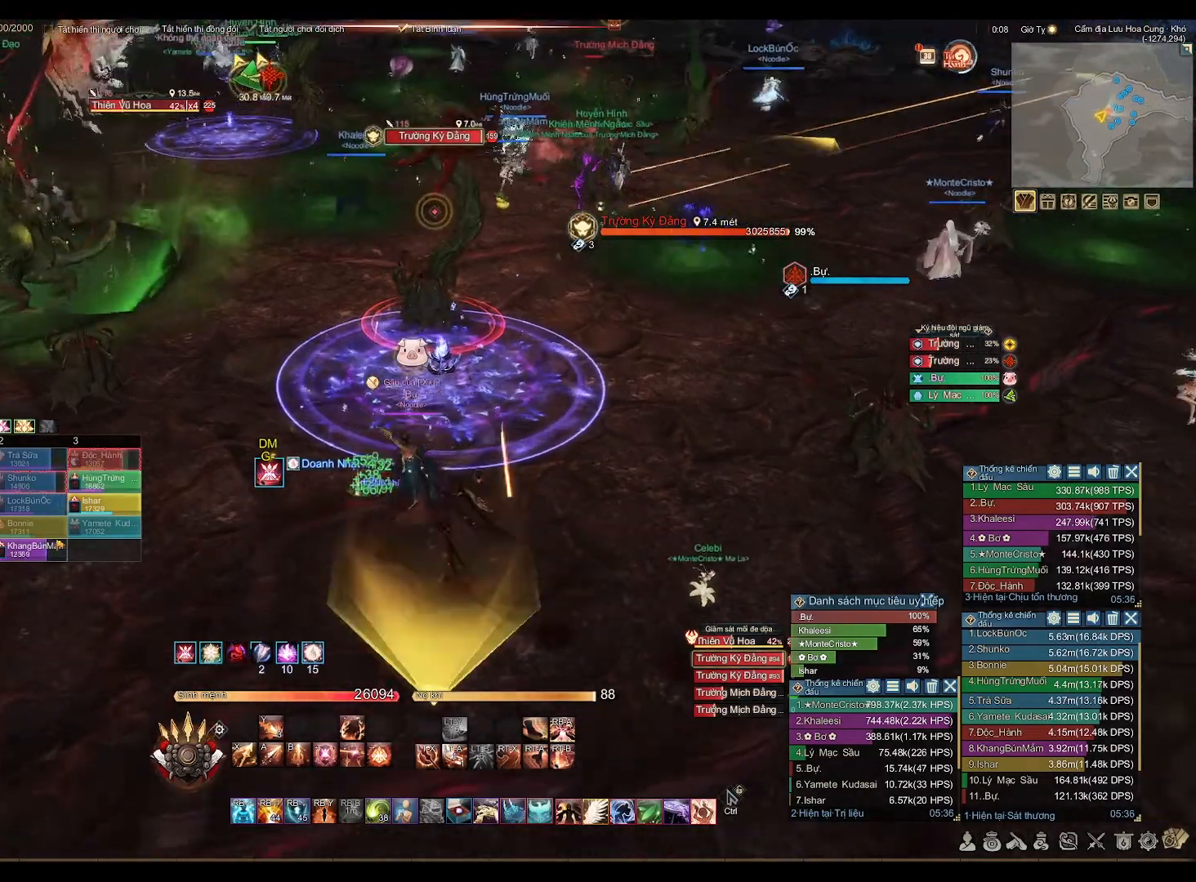
{"buttons": [], "left_stick": "left", "right_stick": "center", "events": [[250, "left_stick", "left"]]}
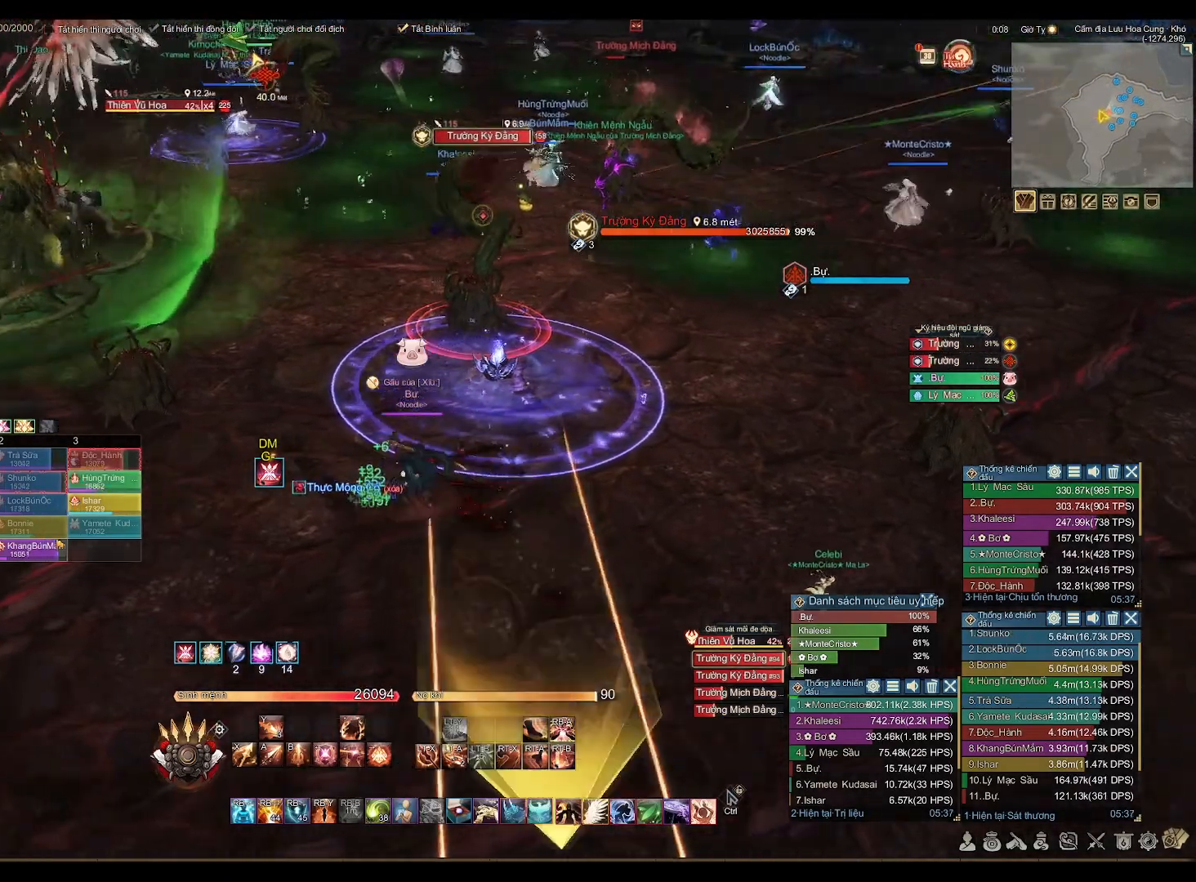
{"buttons": [], "left_stick": "center", "right_stick": "center", "events": [[350, "left_stick", "center"]]}
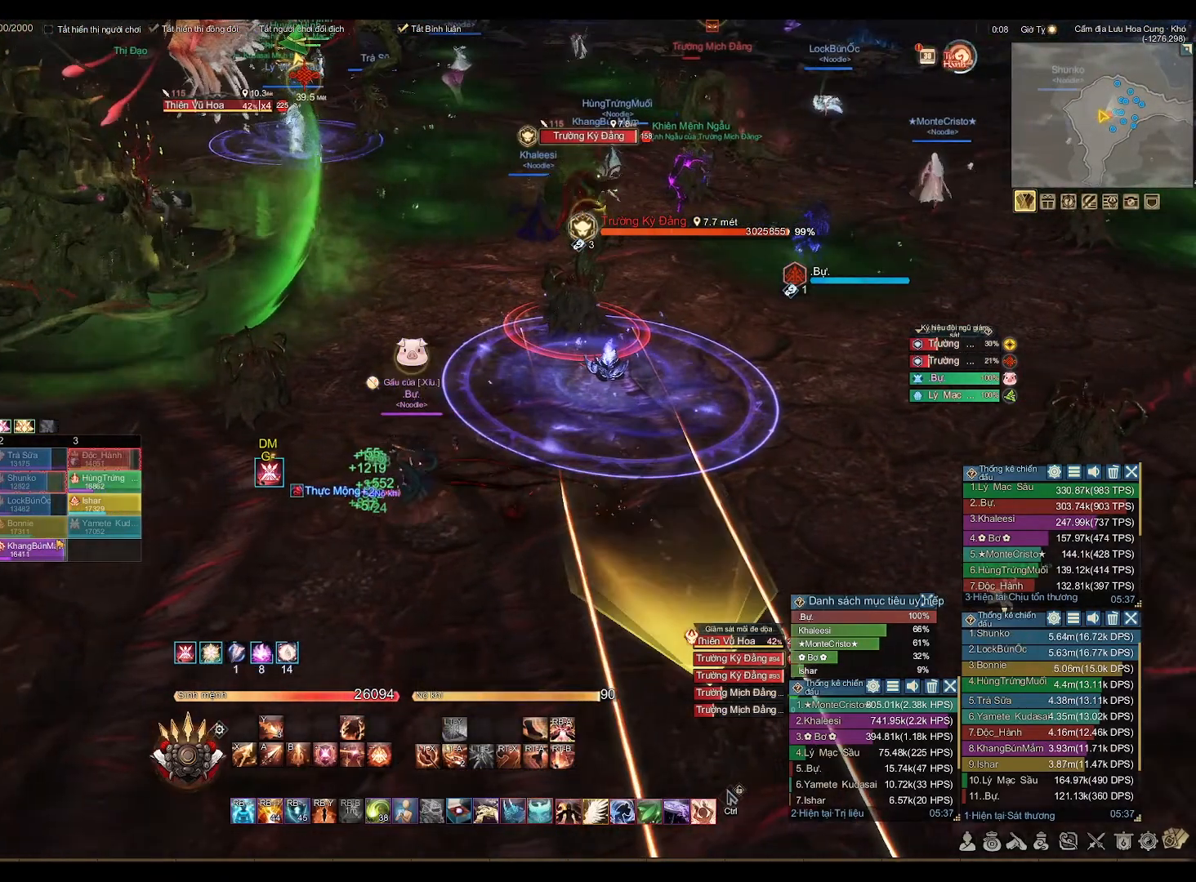
{"buttons": [], "left_stick": "center", "right_stick": "center", "events": []}
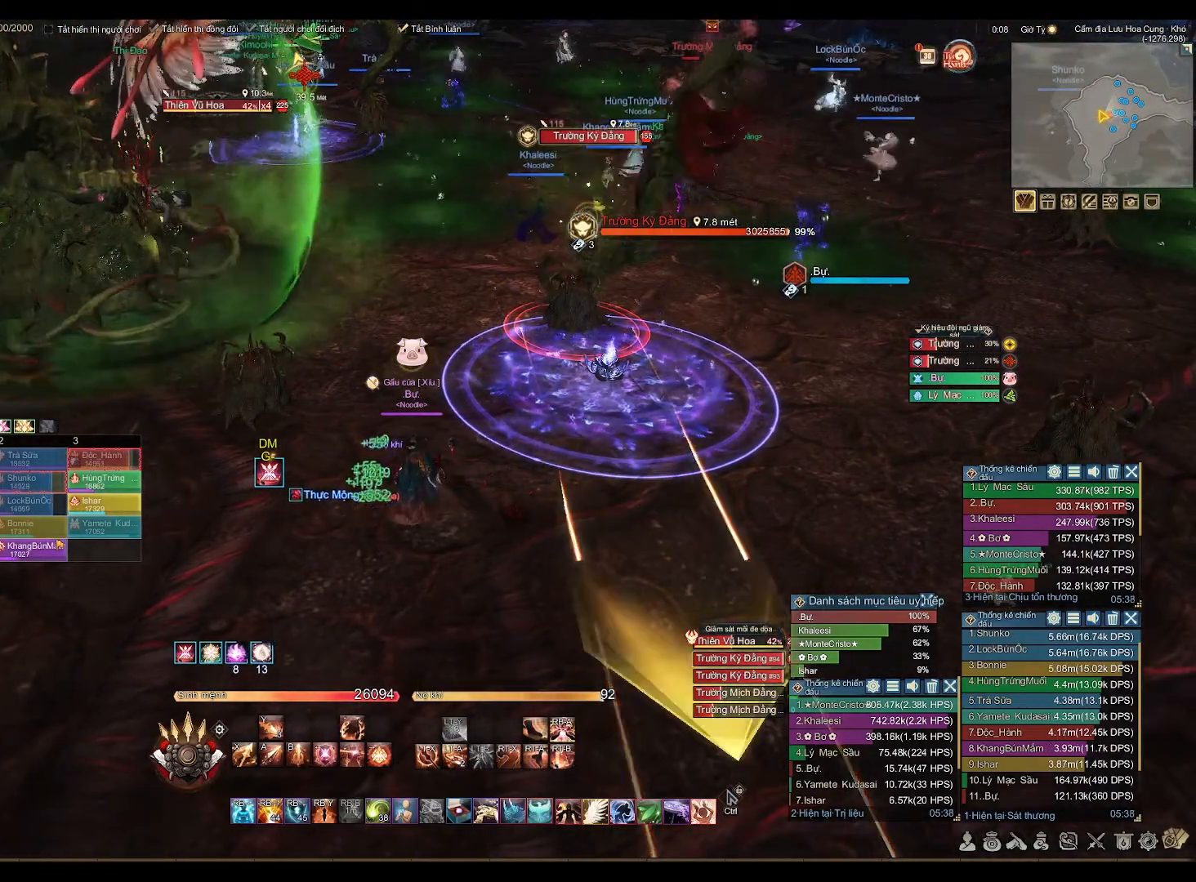
{"buttons": [], "left_stick": "right", "right_stick": "center", "events": [[467, "left_stick", "right"]]}
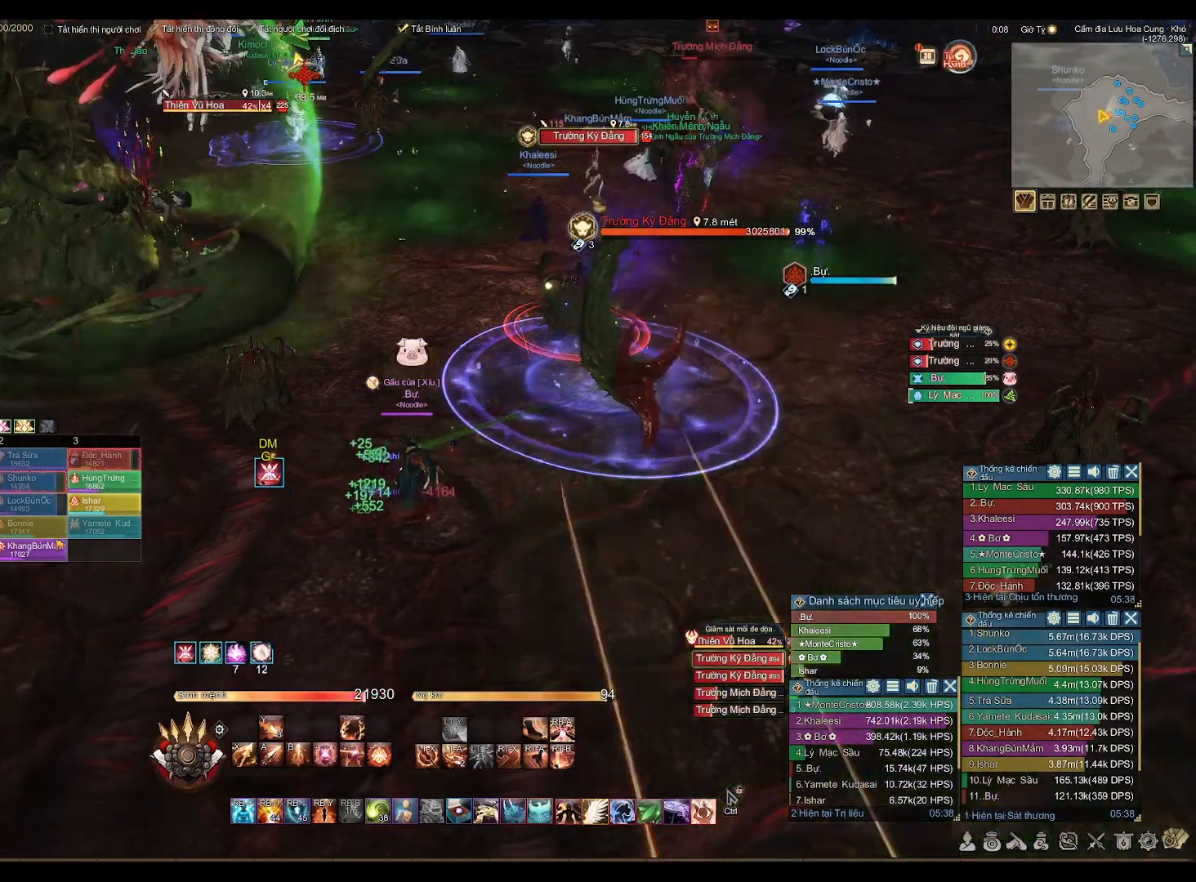
{"buttons": [], "left_stick": "up-right", "right_stick": "center", "events": [[250, "left_stick", "up-right"]]}
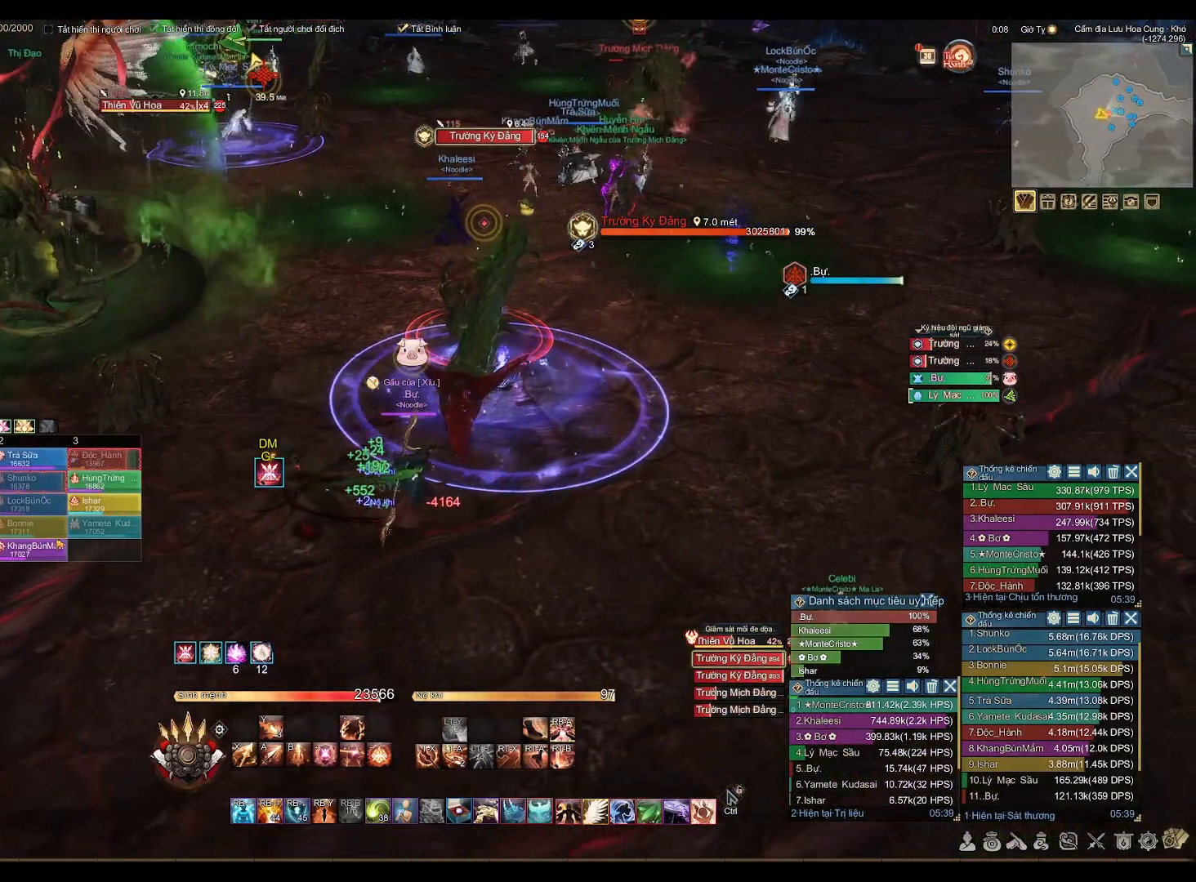
{"buttons": ["A"], "left_stick": "center", "right_stick": "center", "events": [[50, "A", "down"], [250, "left_stick", "center"]]}
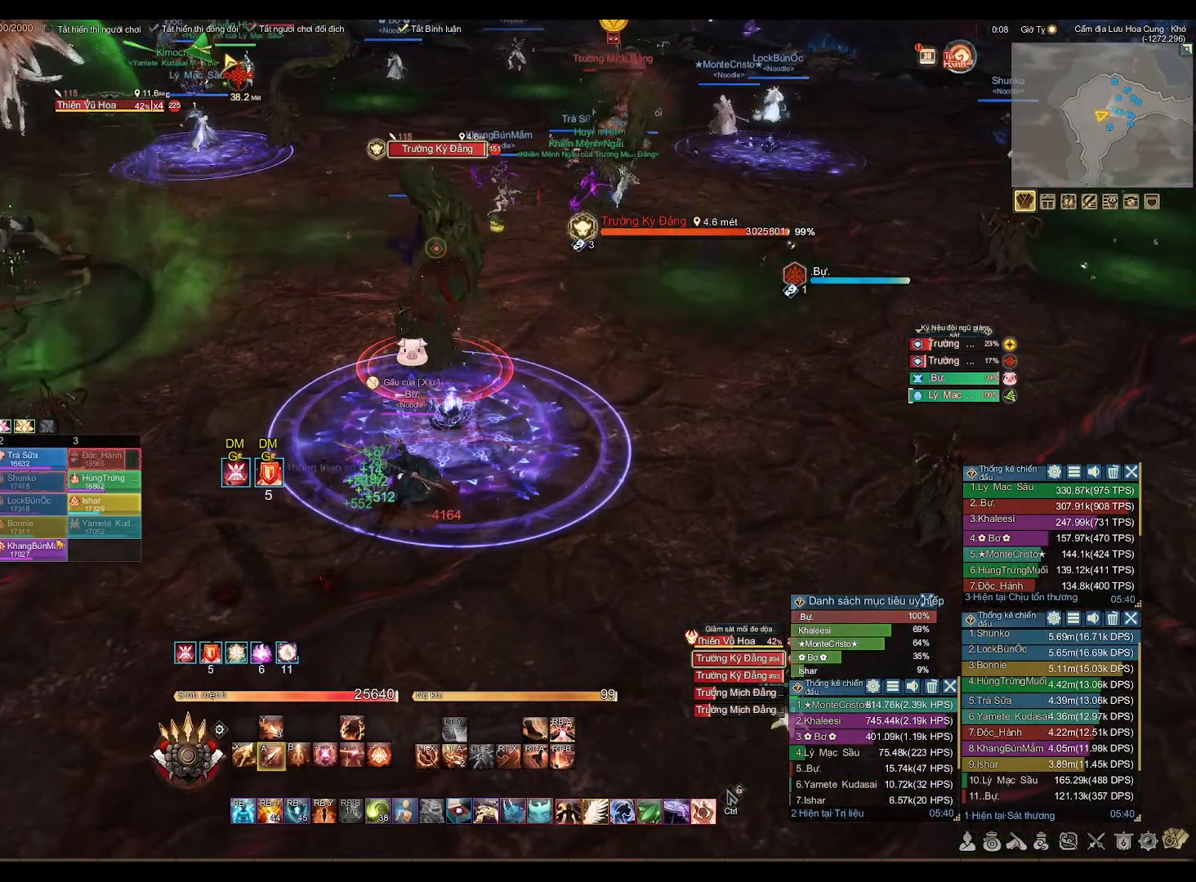
{"buttons": ["A"], "left_stick": "center", "right_stick": "center", "events": []}
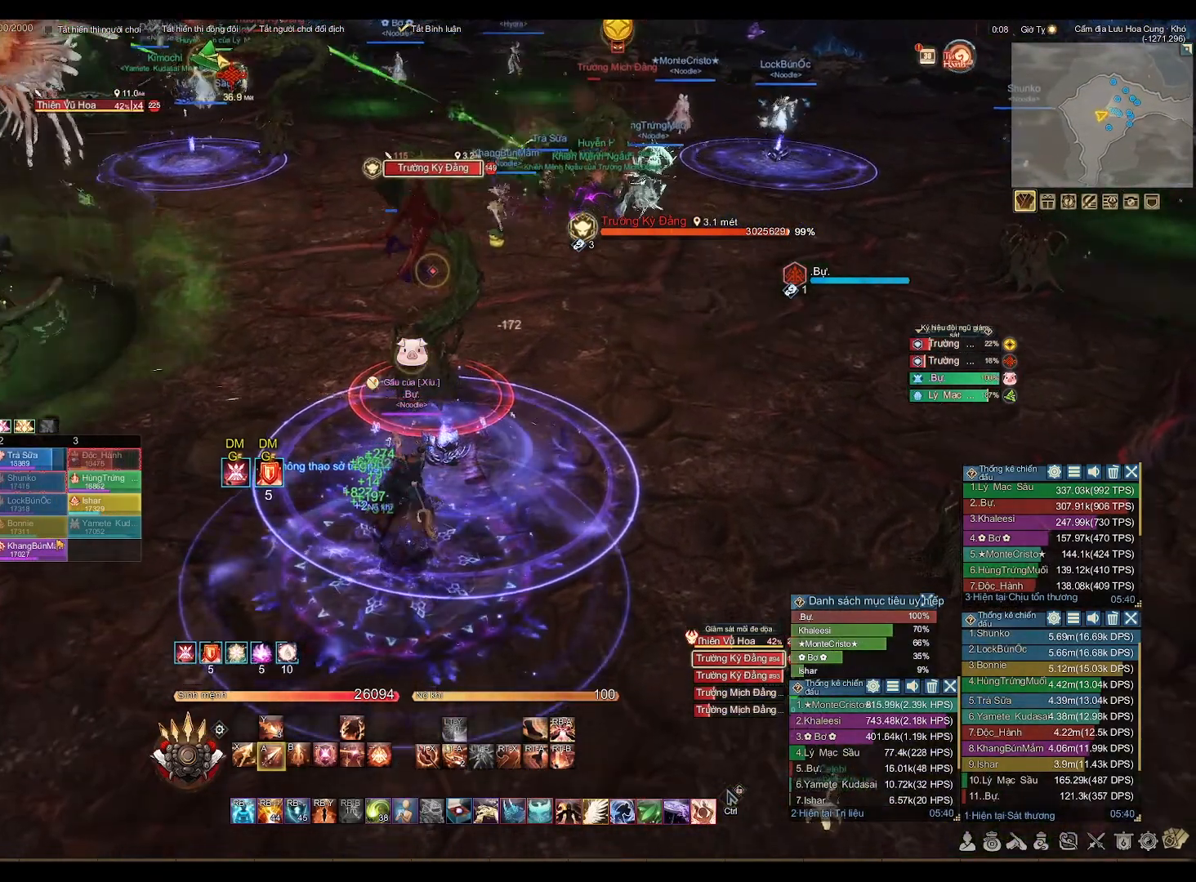
{"buttons": [], "left_stick": "center", "right_stick": "center", "events": [[467, "A", "up"]]}
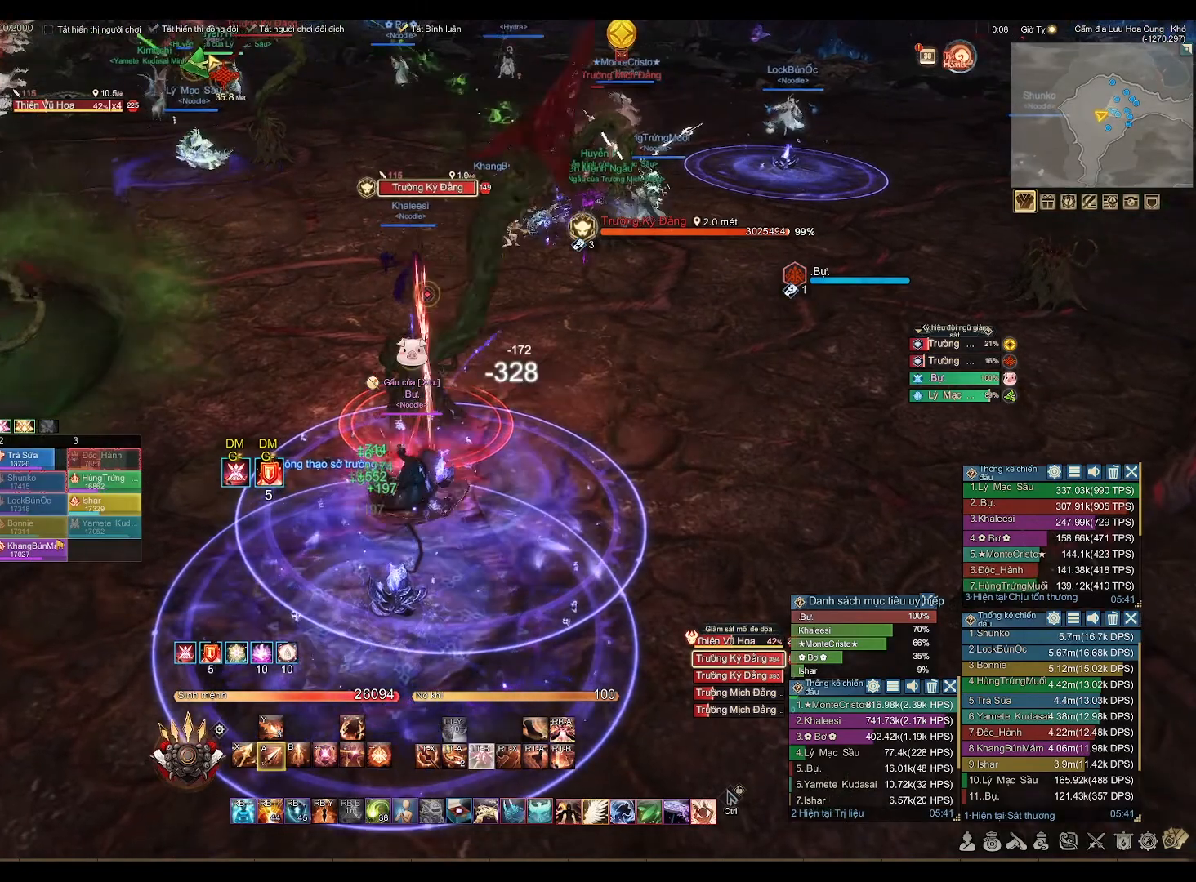
{"buttons": ["A"], "left_stick": "center", "right_stick": "center", "events": [[67, "X", "down"], [133, "X", "up"], [350, "A", "down"]]}
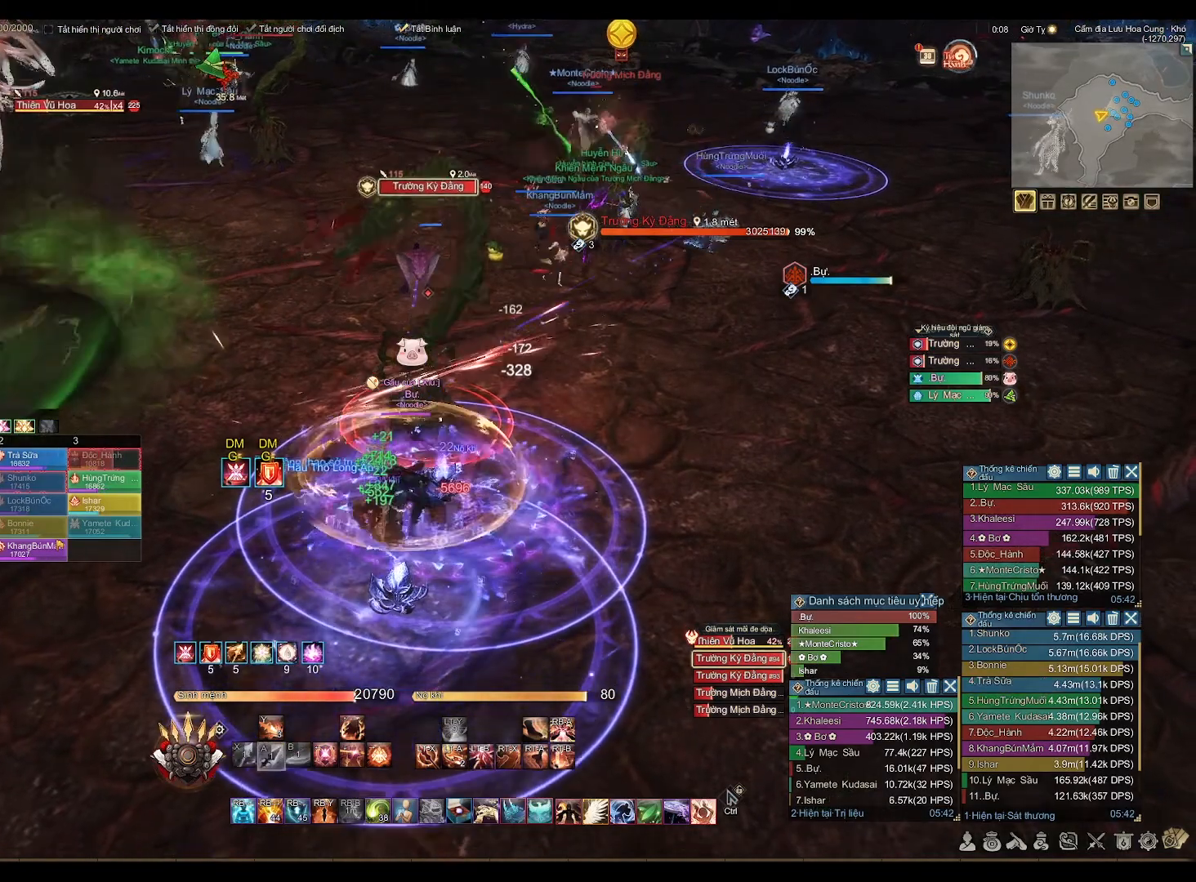
{"buttons": ["A"], "left_stick": "center", "right_stick": "center", "events": []}